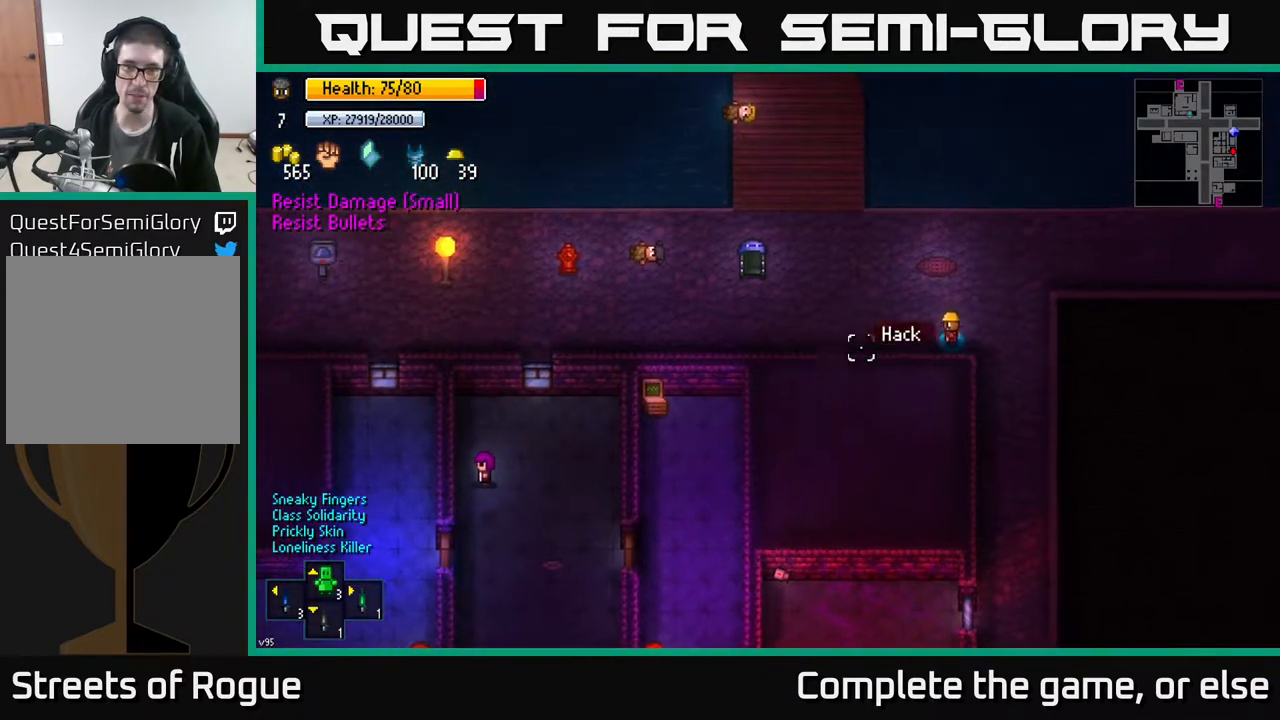
Gameplay with a controller (Xbox layout); each line is a JSON object with the inputs held at the frame after it. "events" lists button and stick changes between this image and that frame as [ms after this image, input, new state], when the widget could be followed in between.
{"buttons": [], "left_stick": "center", "right_stick": "center", "events": [[17, "L2", "down"], [150, "L2", "up"], [150, "left_stick", "center"], [433, "right_stick", "center"]]}
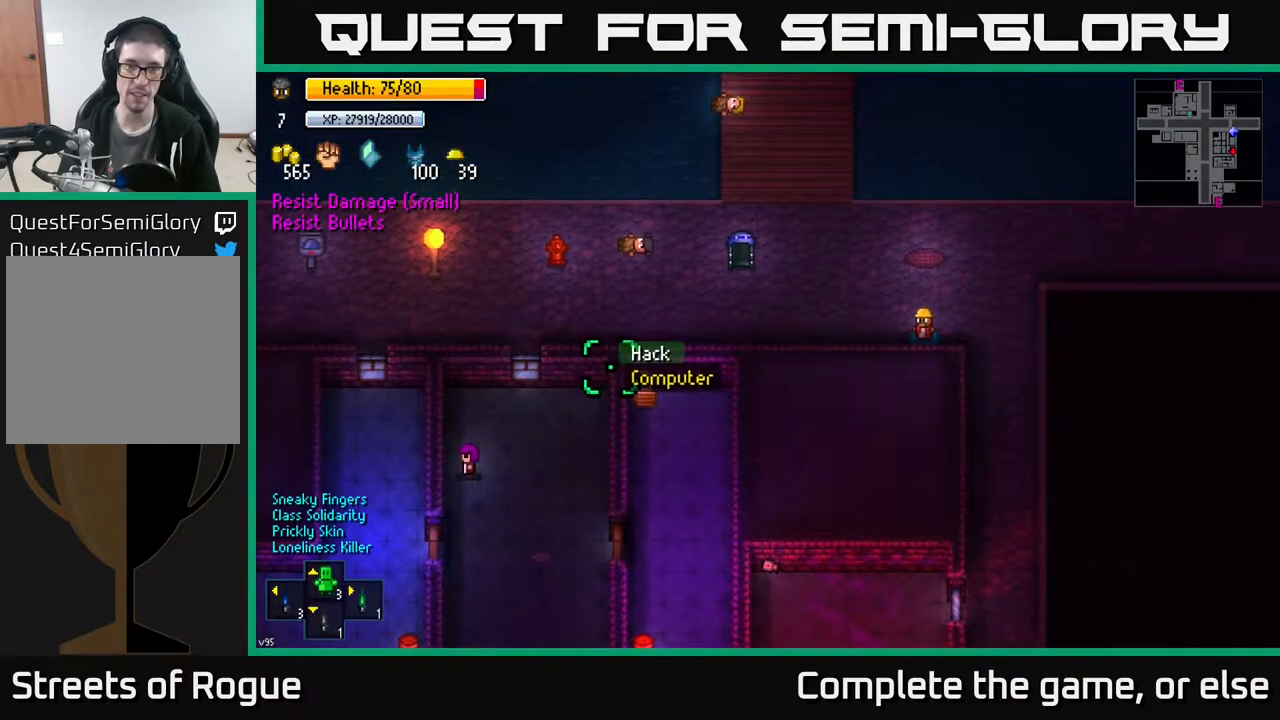
{"buttons": [], "left_stick": "right", "right_stick": "center", "events": [[100, "A", "down"], [200, "A", "up"], [467, "left_stick", "right"]]}
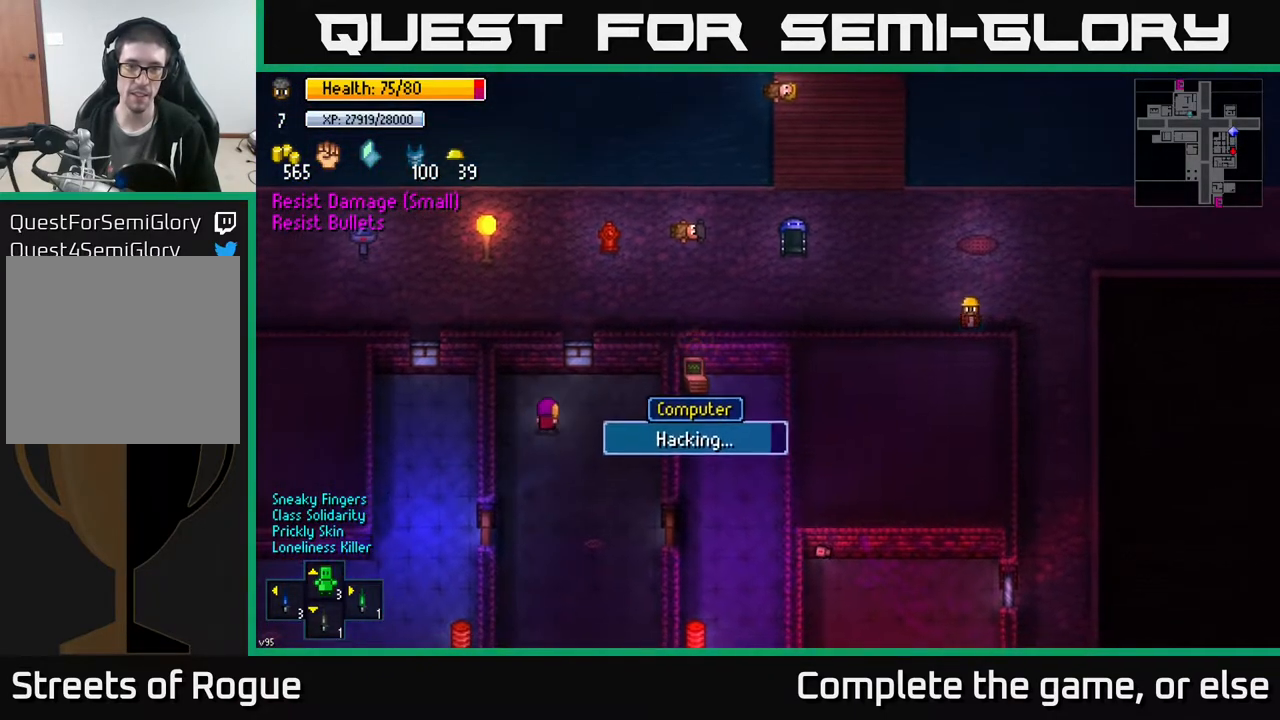
{"buttons": [], "left_stick": "down", "right_stick": "center", "events": [[267, "left_stick", "down"]]}
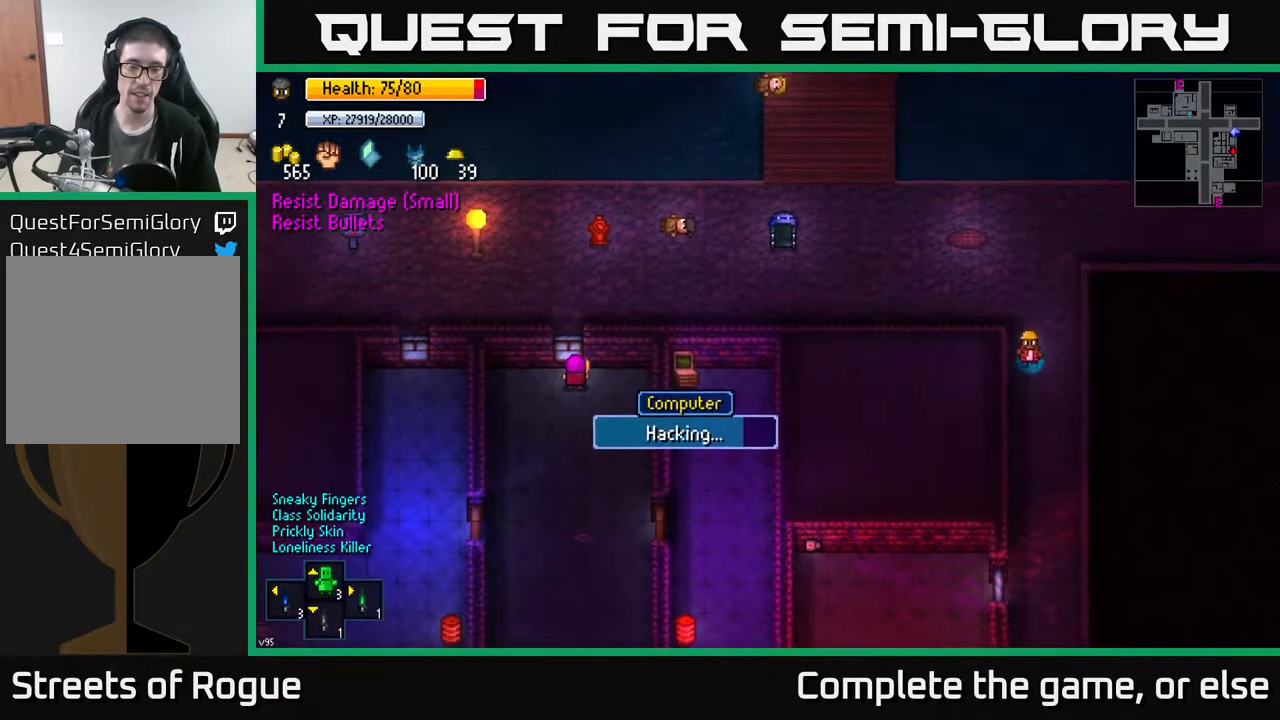
{"buttons": [], "left_stick": "center", "right_stick": "center", "events": [[133, "left_stick", "down-left"], [233, "left_stick", "left"], [367, "left_stick", "center"]]}
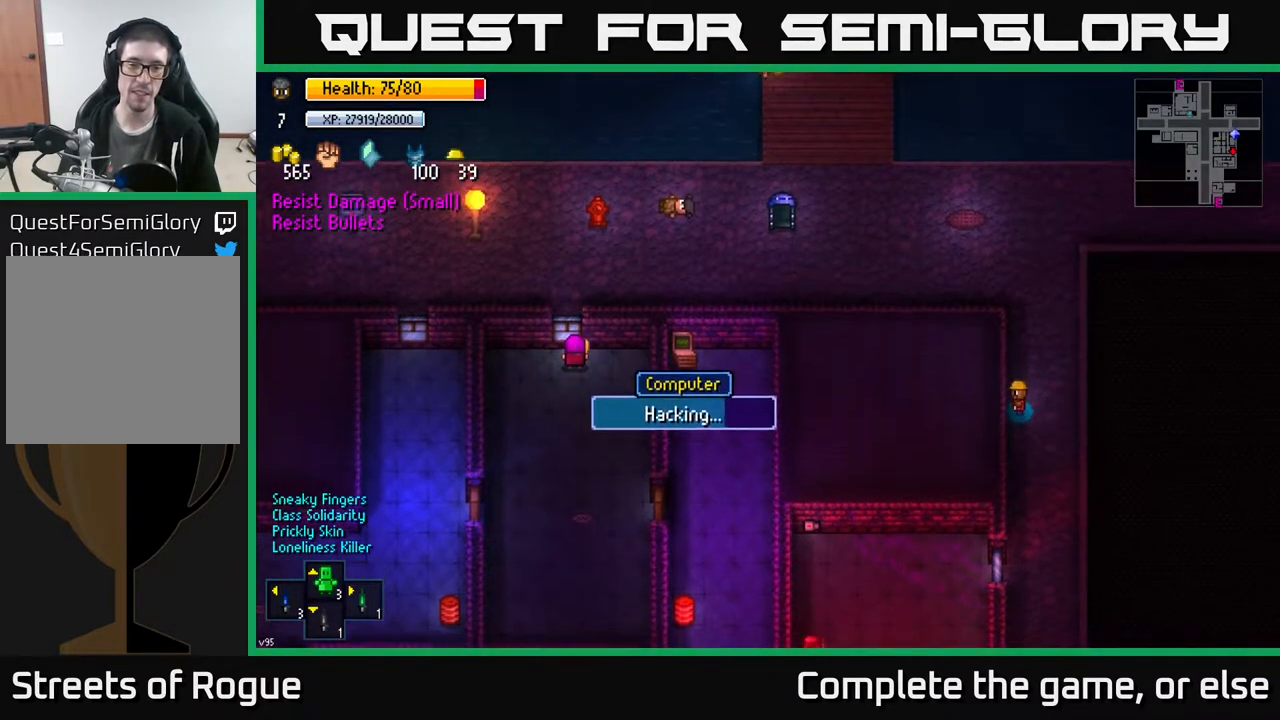
{"buttons": [], "left_stick": "center", "right_stick": "center", "events": []}
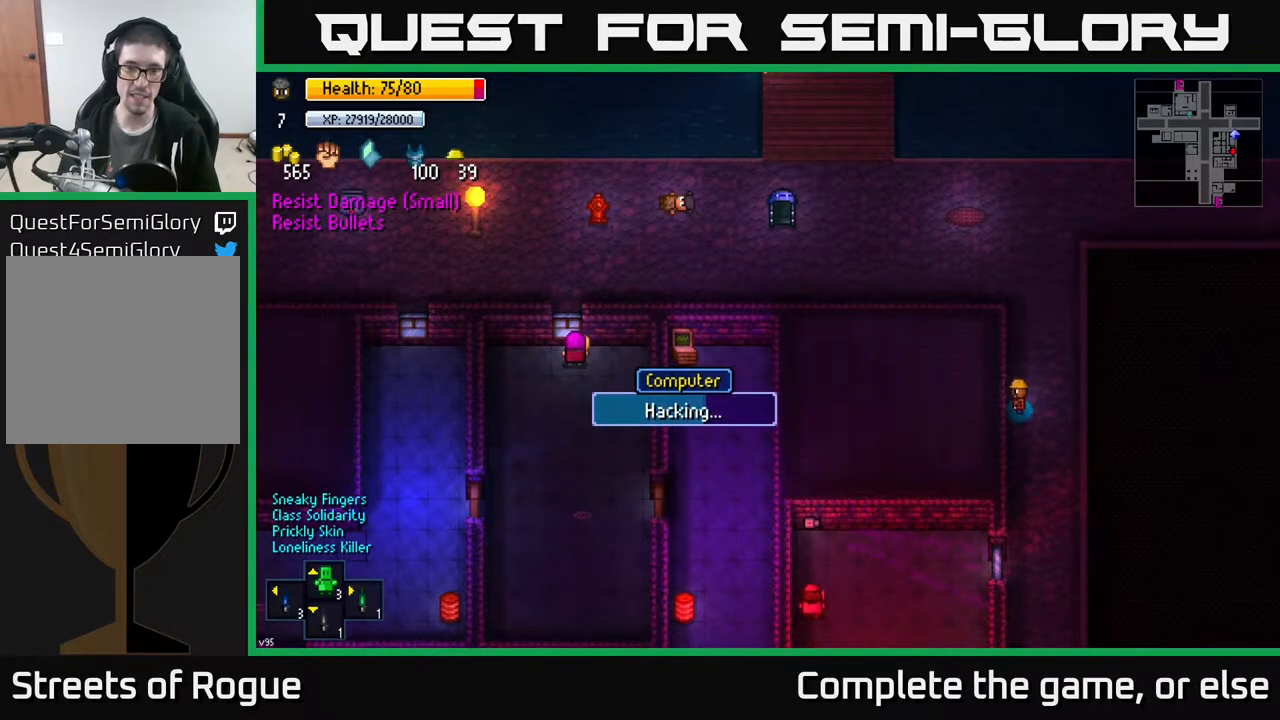
{"buttons": [], "left_stick": "center", "right_stick": "center", "events": []}
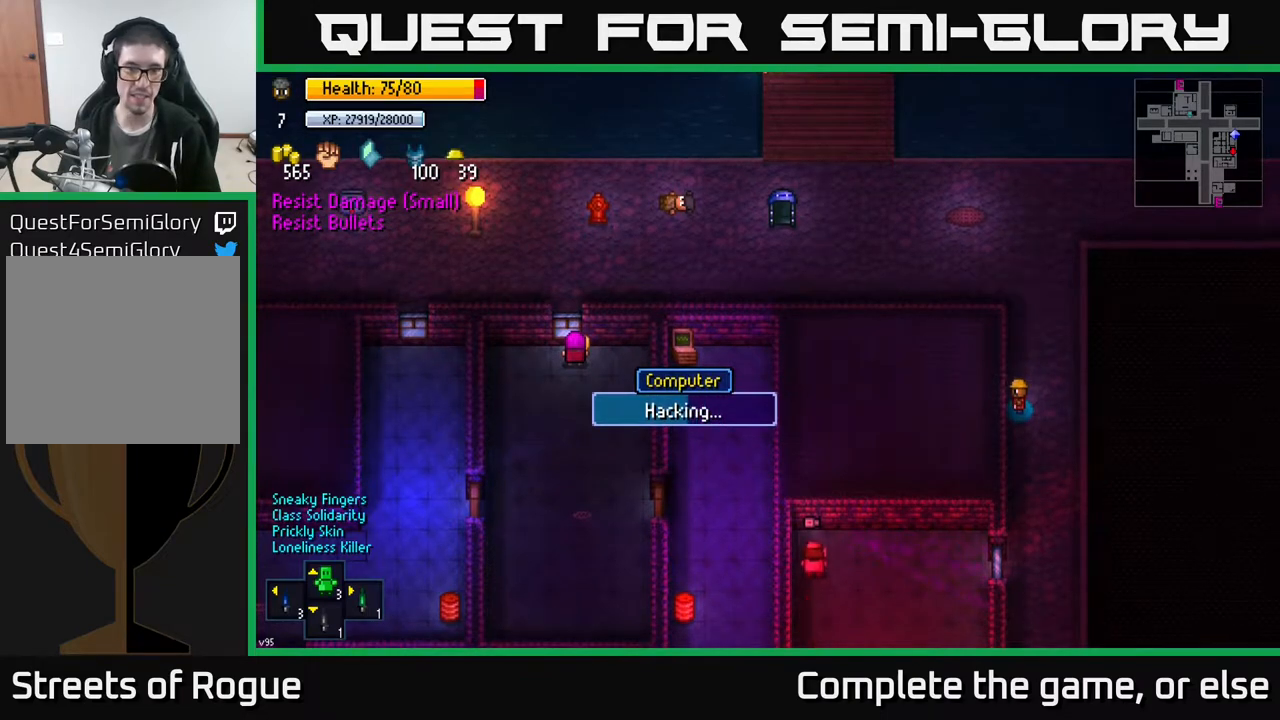
{"buttons": [], "left_stick": "center", "right_stick": "center", "events": []}
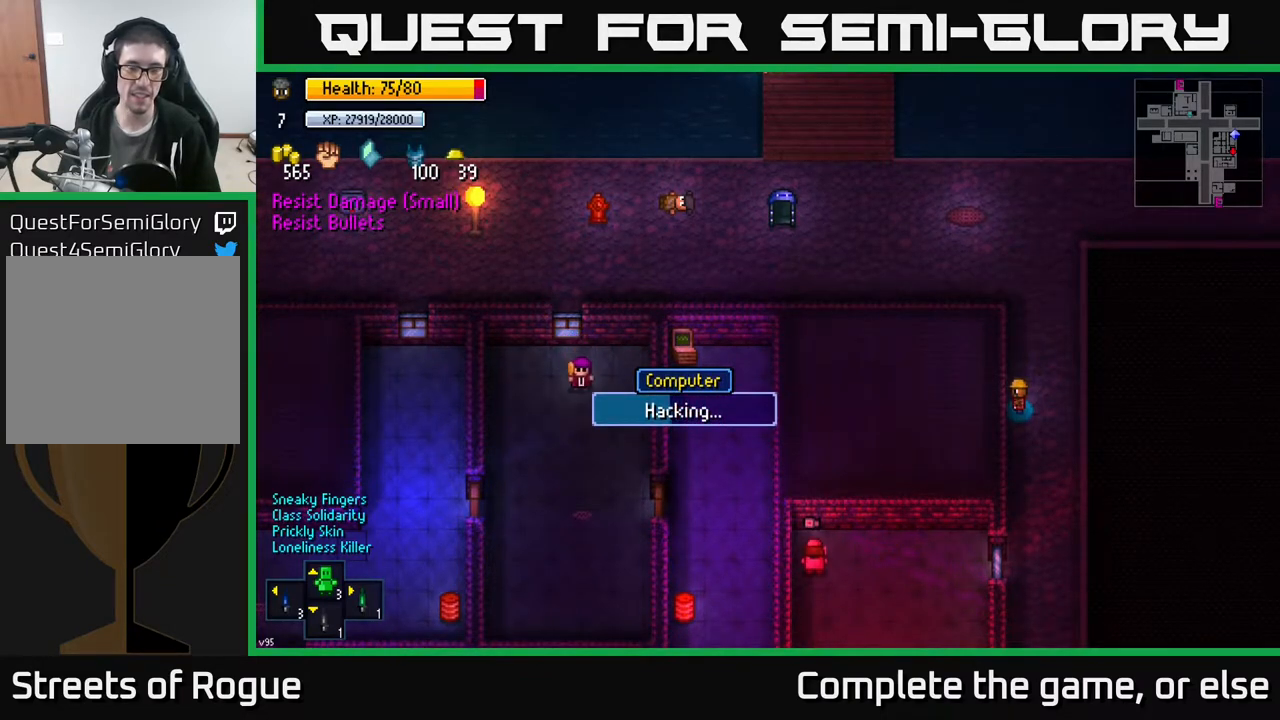
{"buttons": [], "left_stick": "center", "right_stick": "down", "events": [[217, "right_stick", "down"]]}
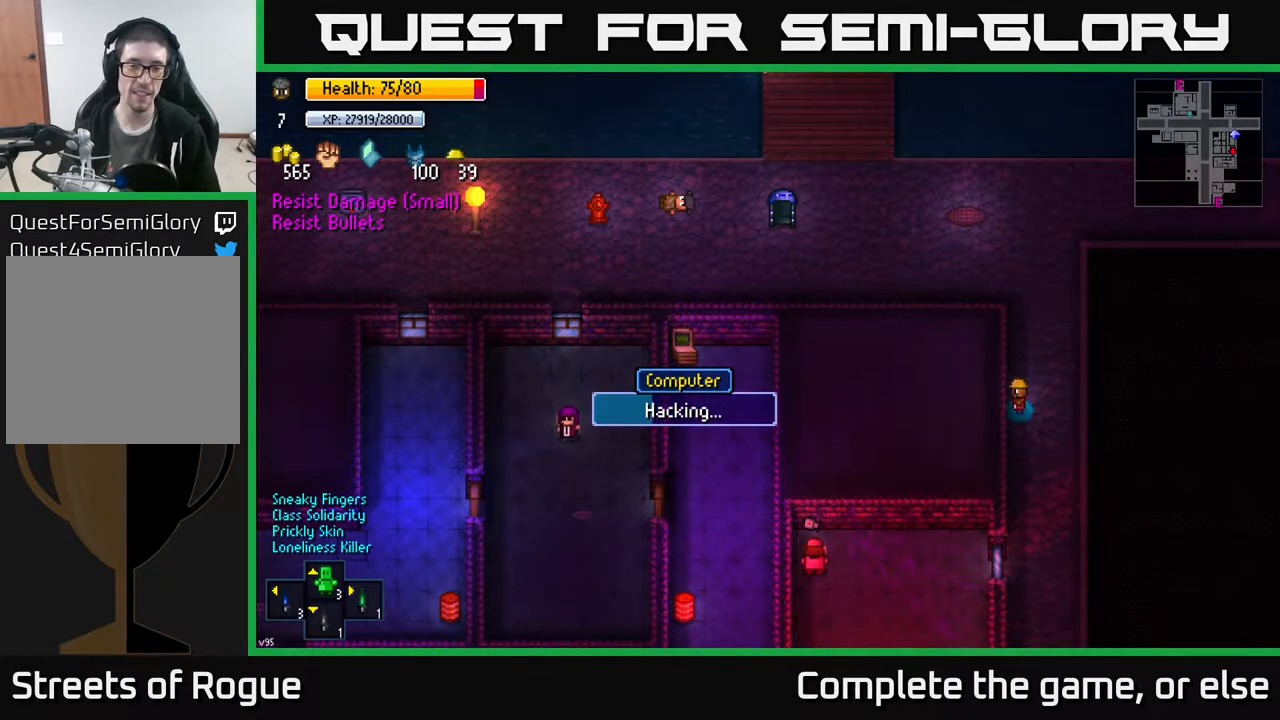
{"buttons": [], "left_stick": "center", "right_stick": "center", "events": [[33, "right_stick", "center"]]}
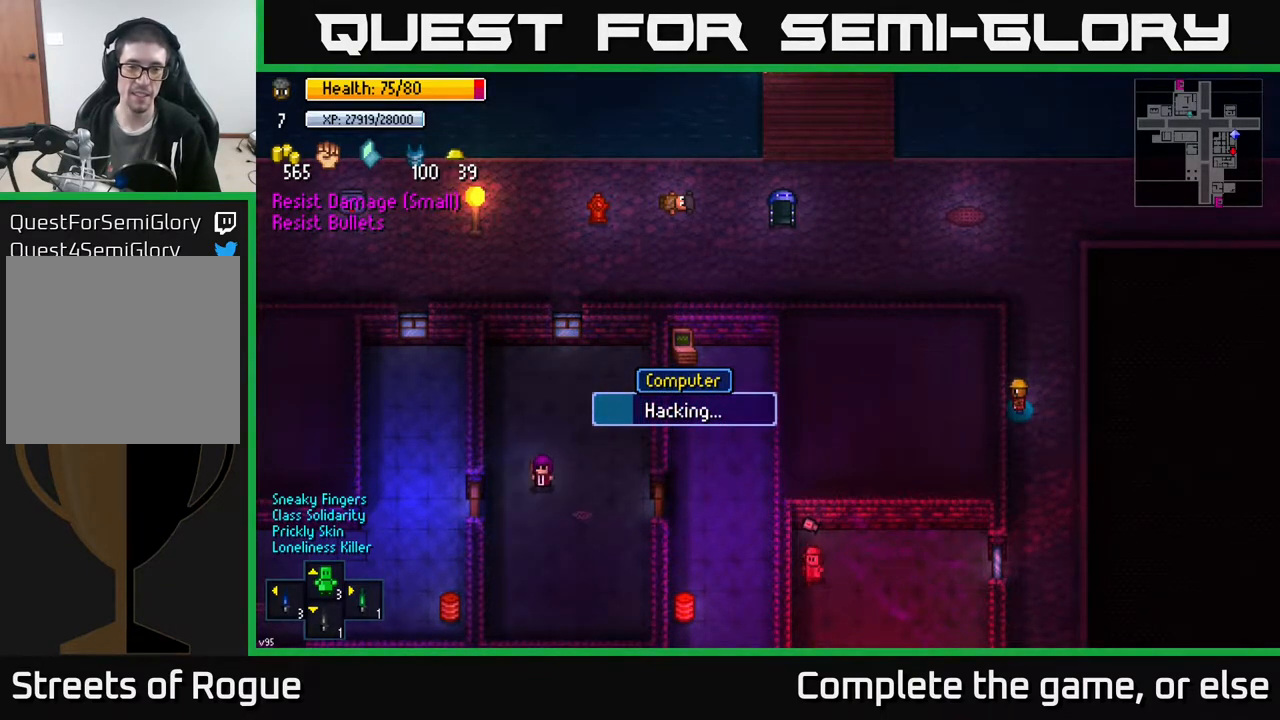
{"buttons": [], "left_stick": "center", "right_stick": "center", "events": []}
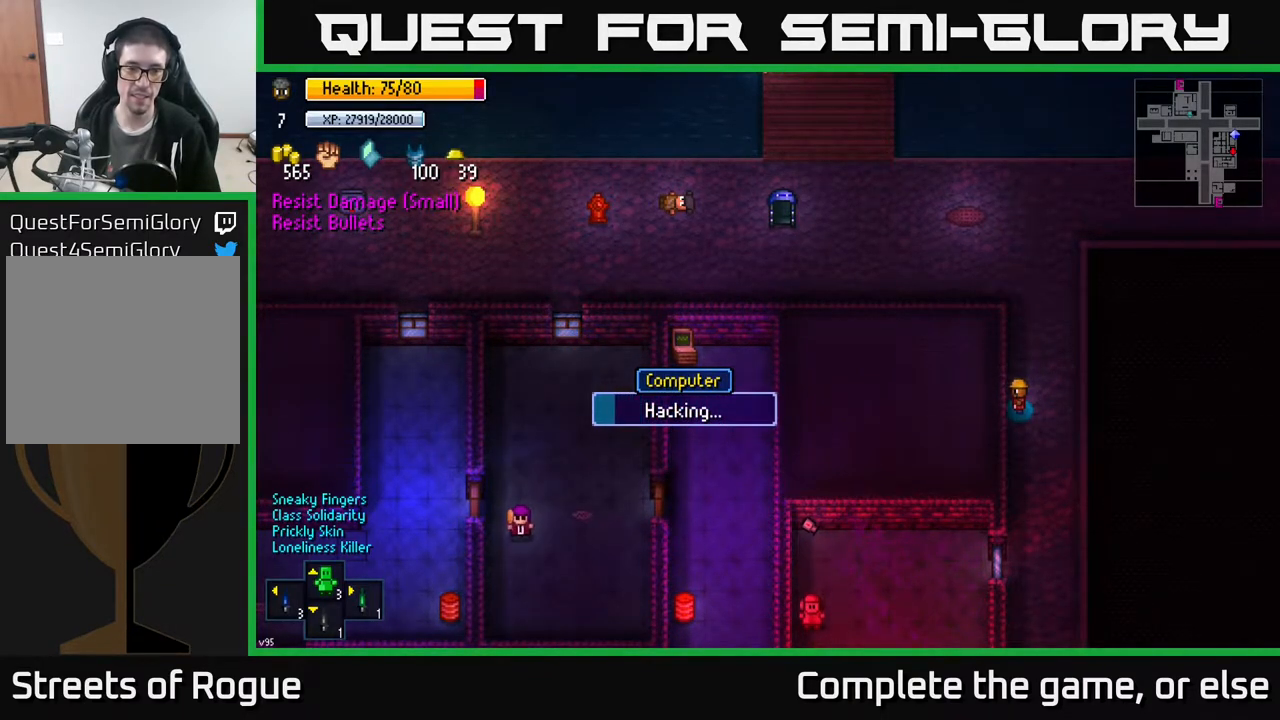
{"buttons": [], "left_stick": "center", "right_stick": "center", "events": []}
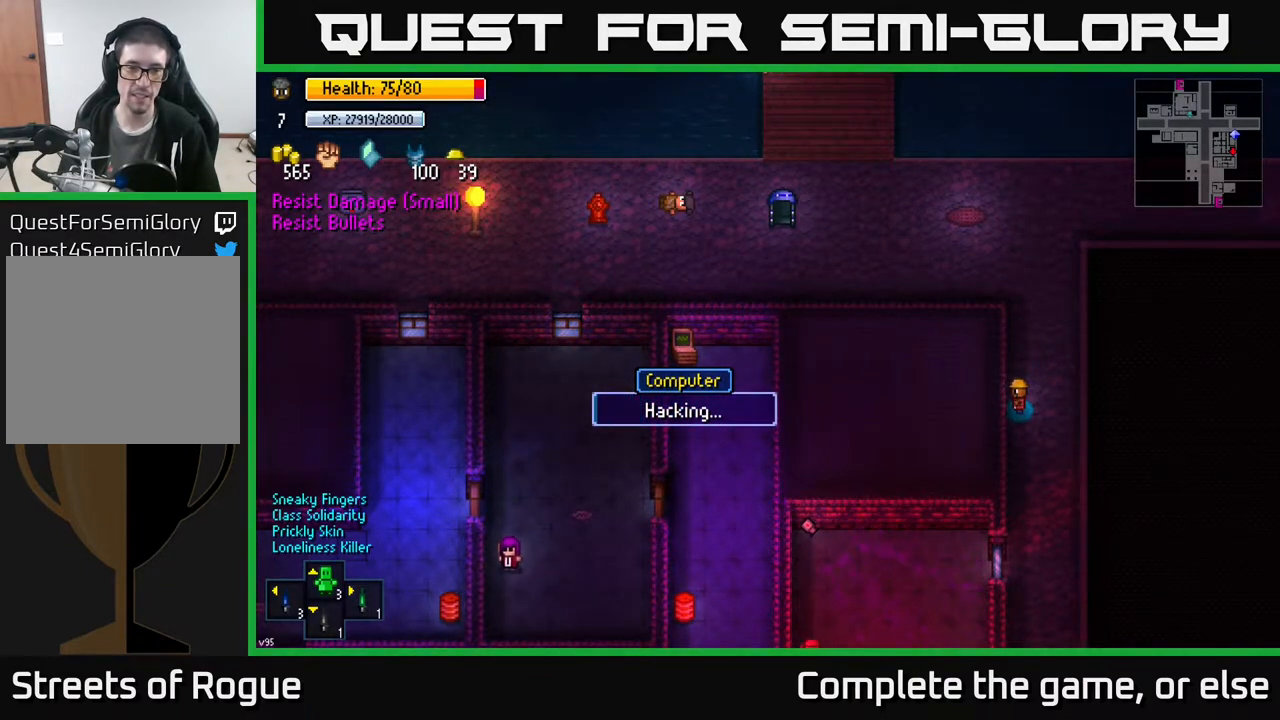
{"buttons": [], "left_stick": "center", "right_stick": "center", "events": []}
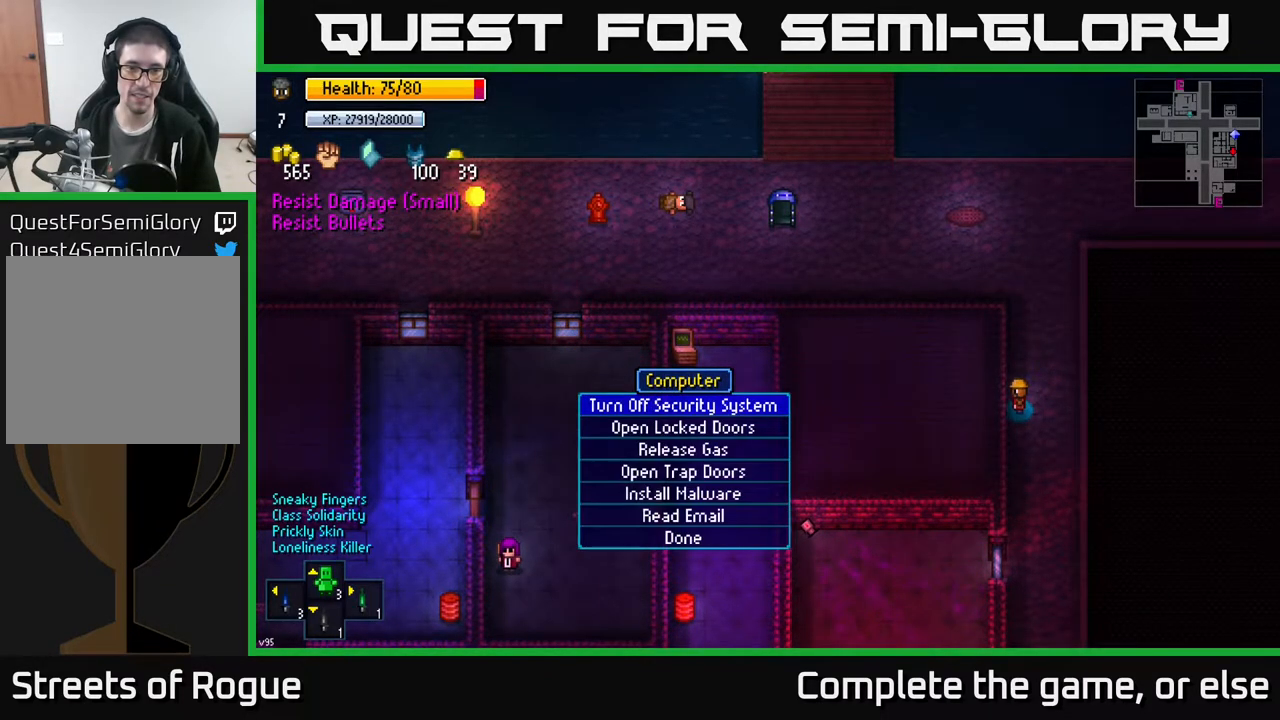
{"buttons": [], "left_stick": "down", "right_stick": "center", "events": [[50, "A", "down"], [150, "A", "up"], [450, "left_stick", "down"]]}
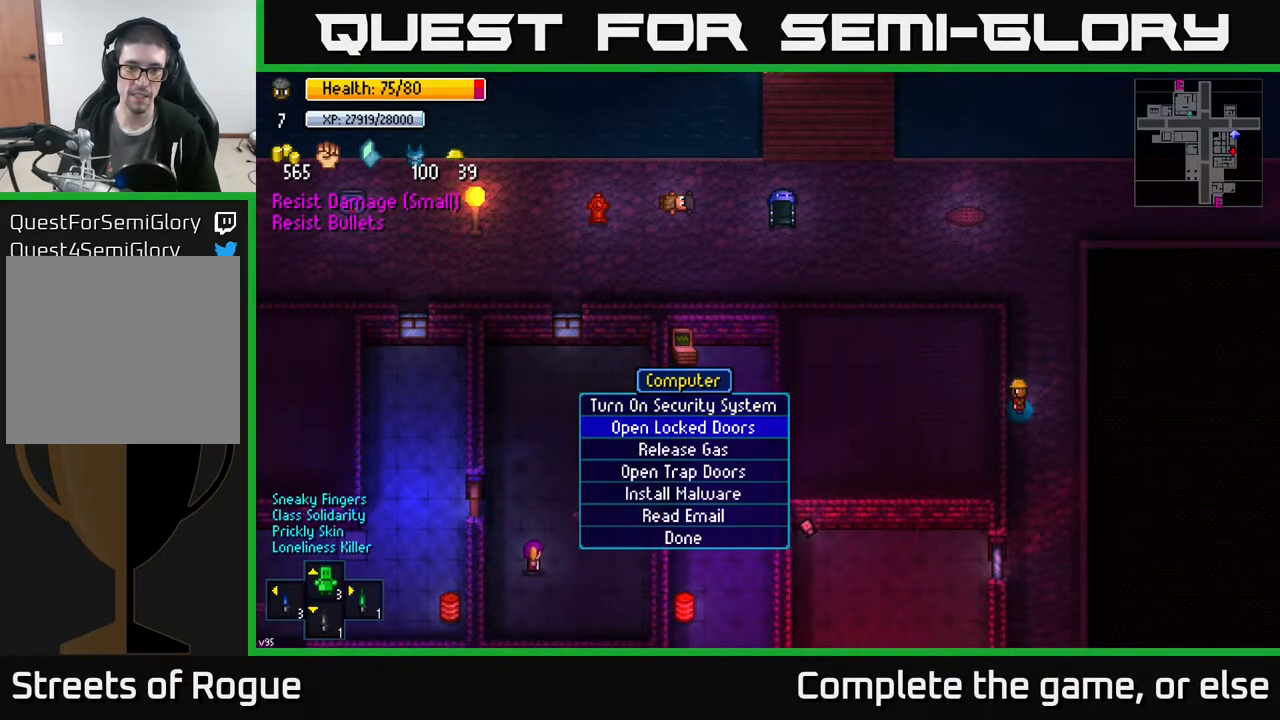
{"buttons": [], "left_stick": "center", "right_stick": "center", "events": [[133, "left_stick", "center"], [283, "A", "down"], [333, "A", "up"]]}
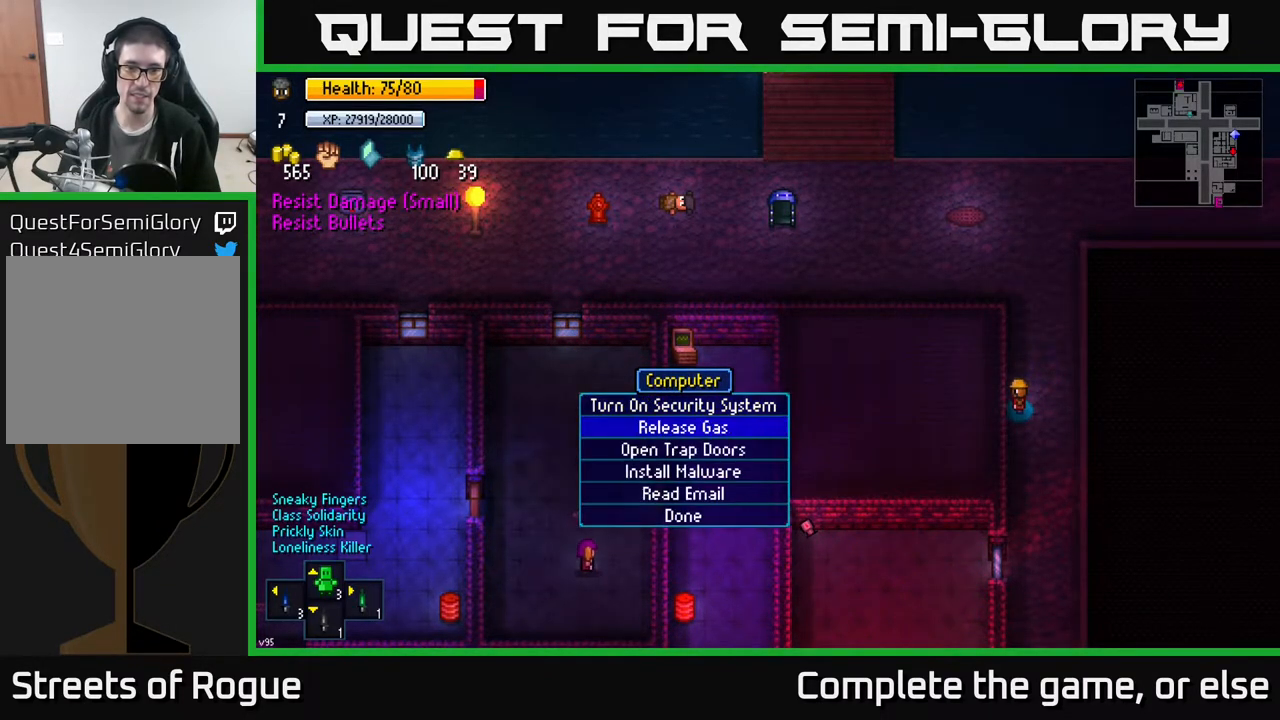
{"buttons": [], "left_stick": "up", "right_stick": "center", "events": [[233, "left_stick", "down"], [383, "left_stick", "center"], [500, "left_stick", "up"]]}
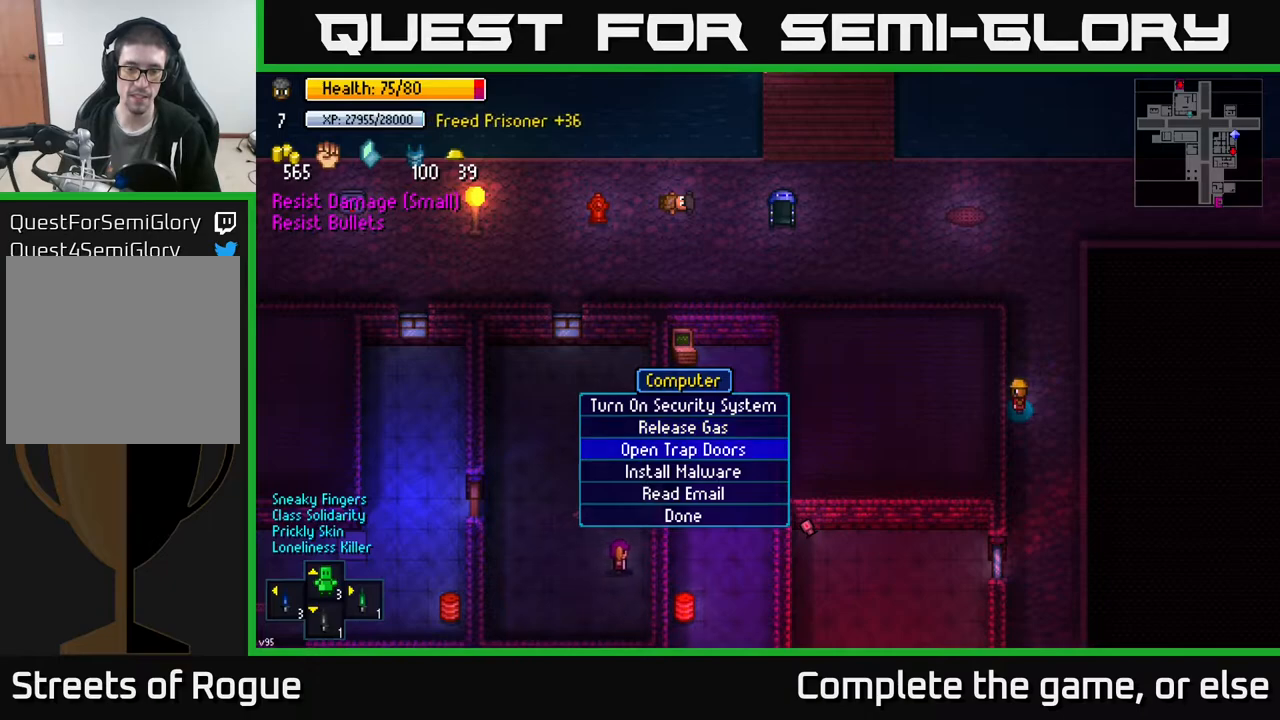
{"buttons": [], "left_stick": "center", "right_stick": "center", "events": [[167, "left_stick", "center"], [400, "A", "down"], [467, "A", "up"]]}
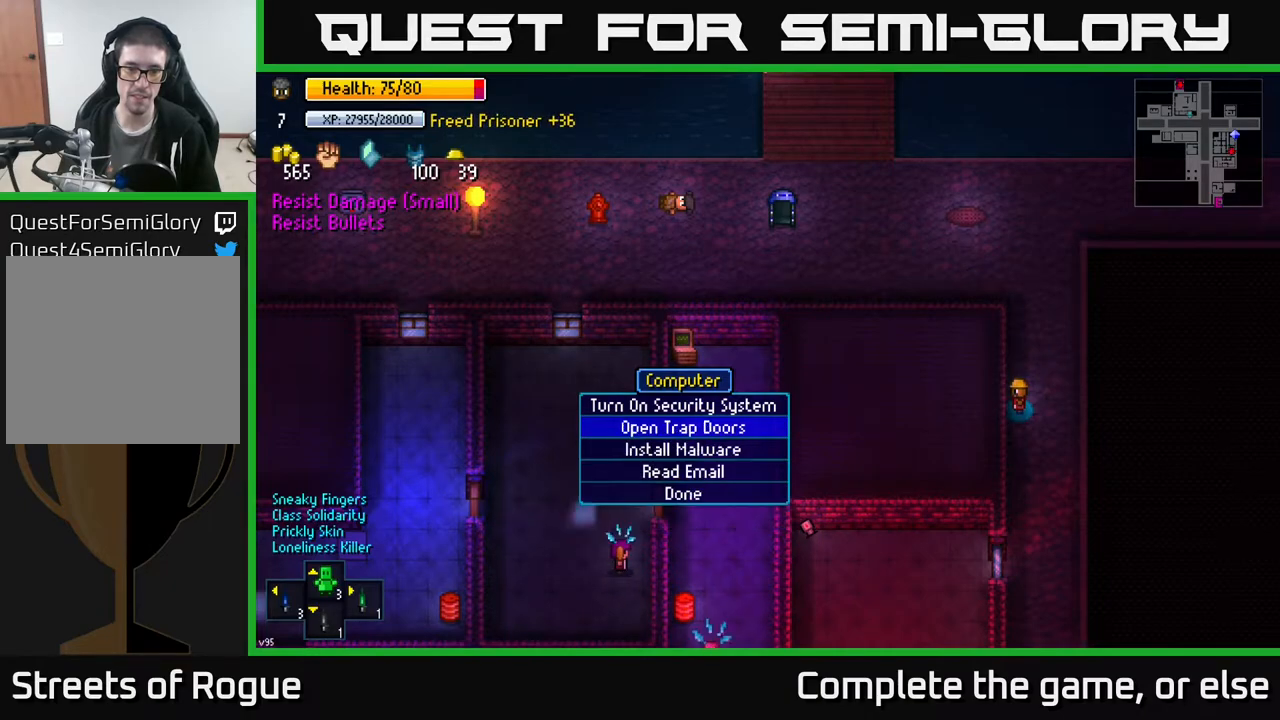
{"buttons": [], "left_stick": "center", "right_stick": "center", "events": []}
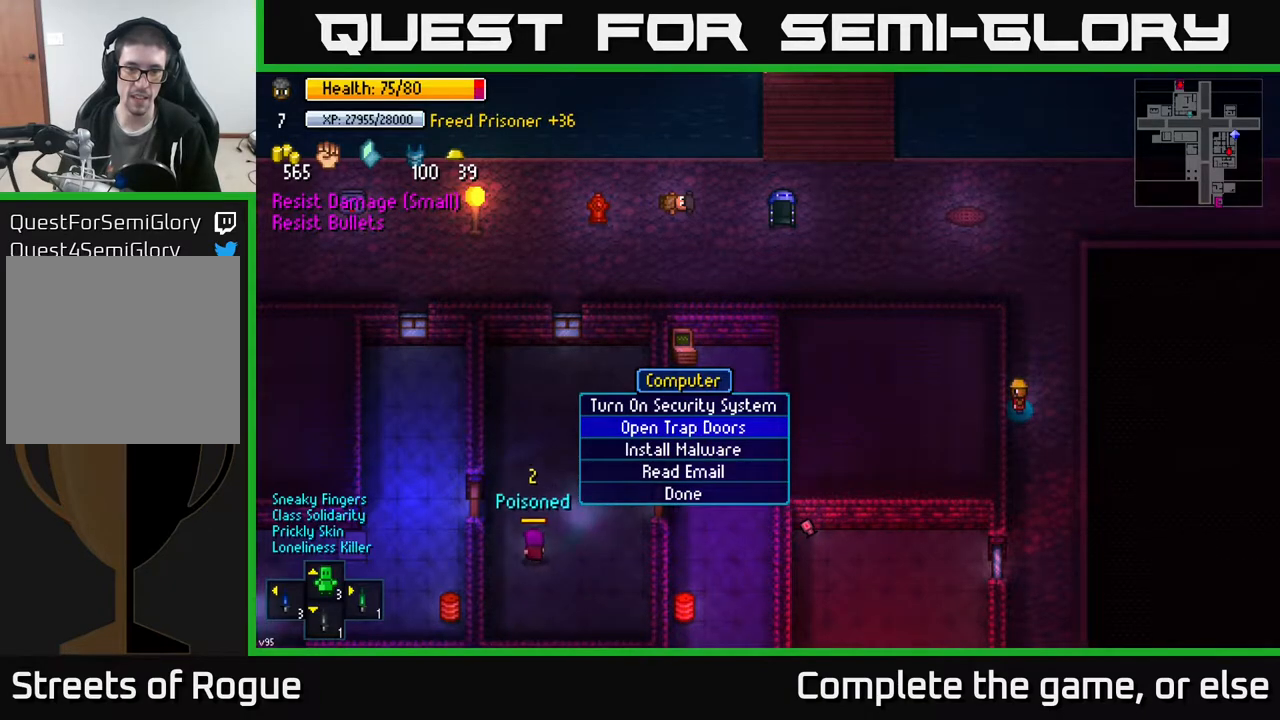
{"buttons": ["B"], "left_stick": "center", "right_stick": "center", "events": [[500, "B", "down"]]}
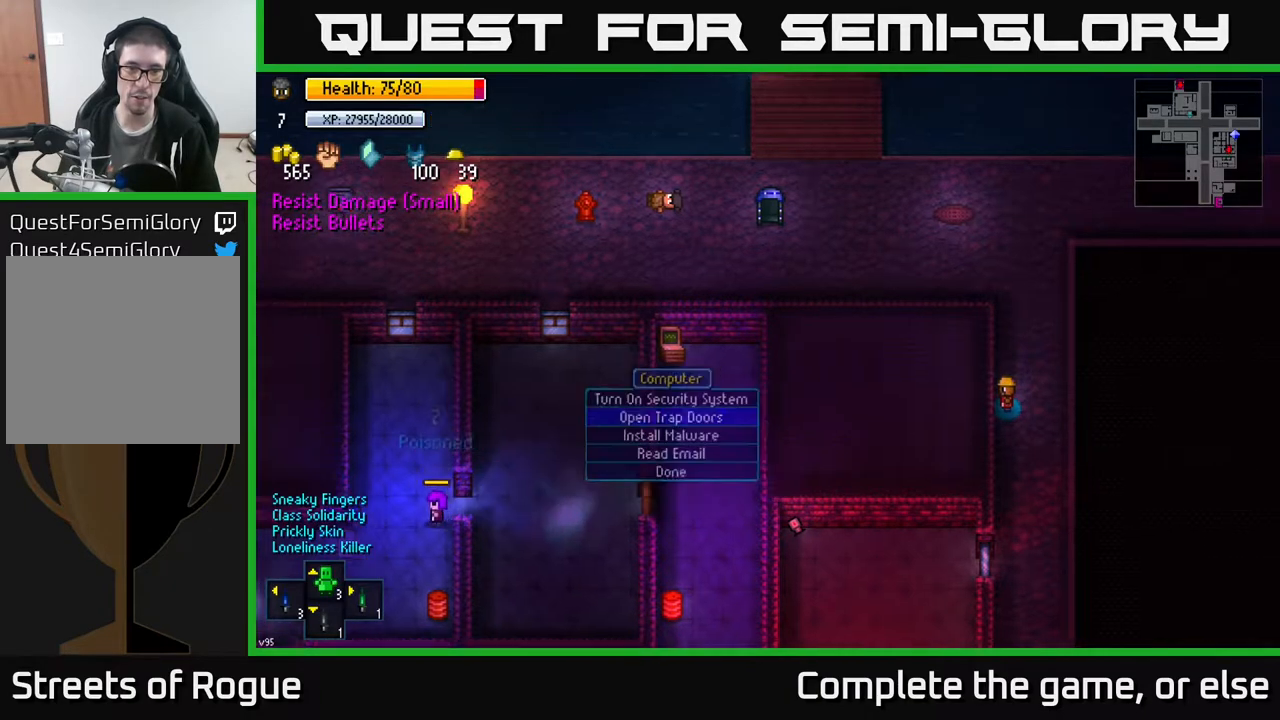
{"buttons": [], "left_stick": "down", "right_stick": "down", "events": [[100, "B", "up"], [233, "left_stick", "down"], [300, "right_stick", "down"]]}
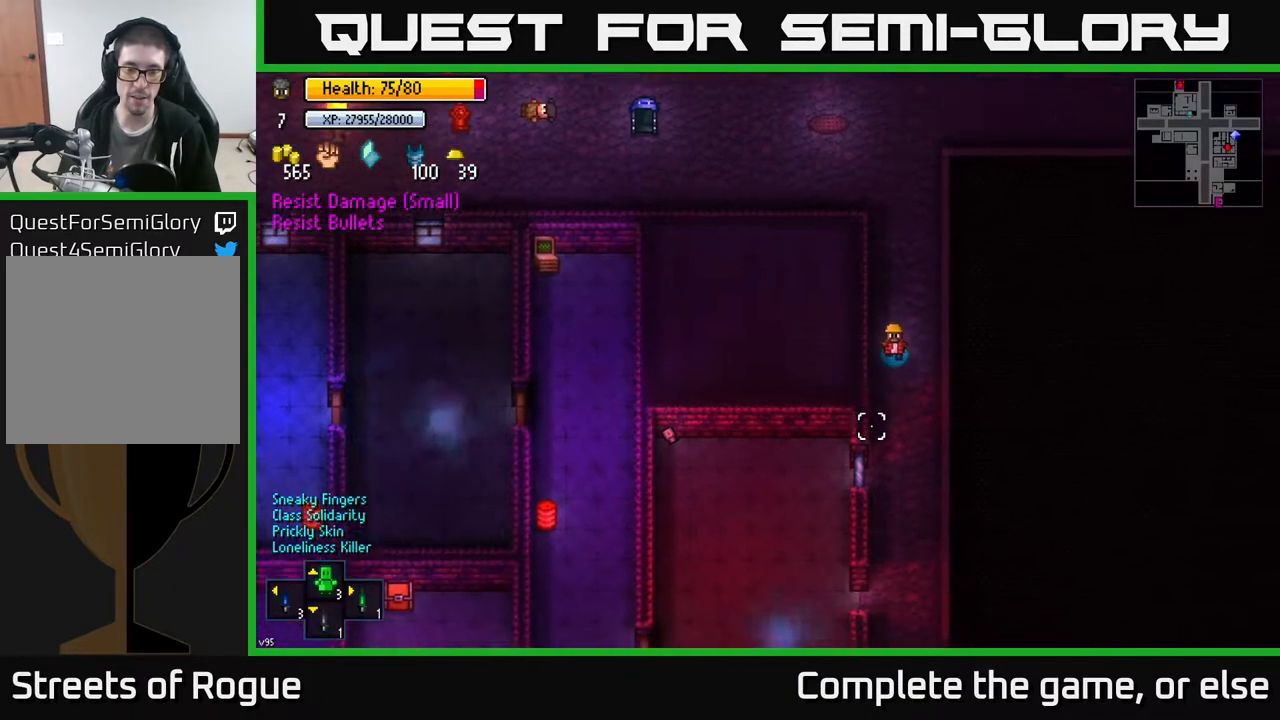
{"buttons": [], "left_stick": "down", "right_stick": "down", "events": []}
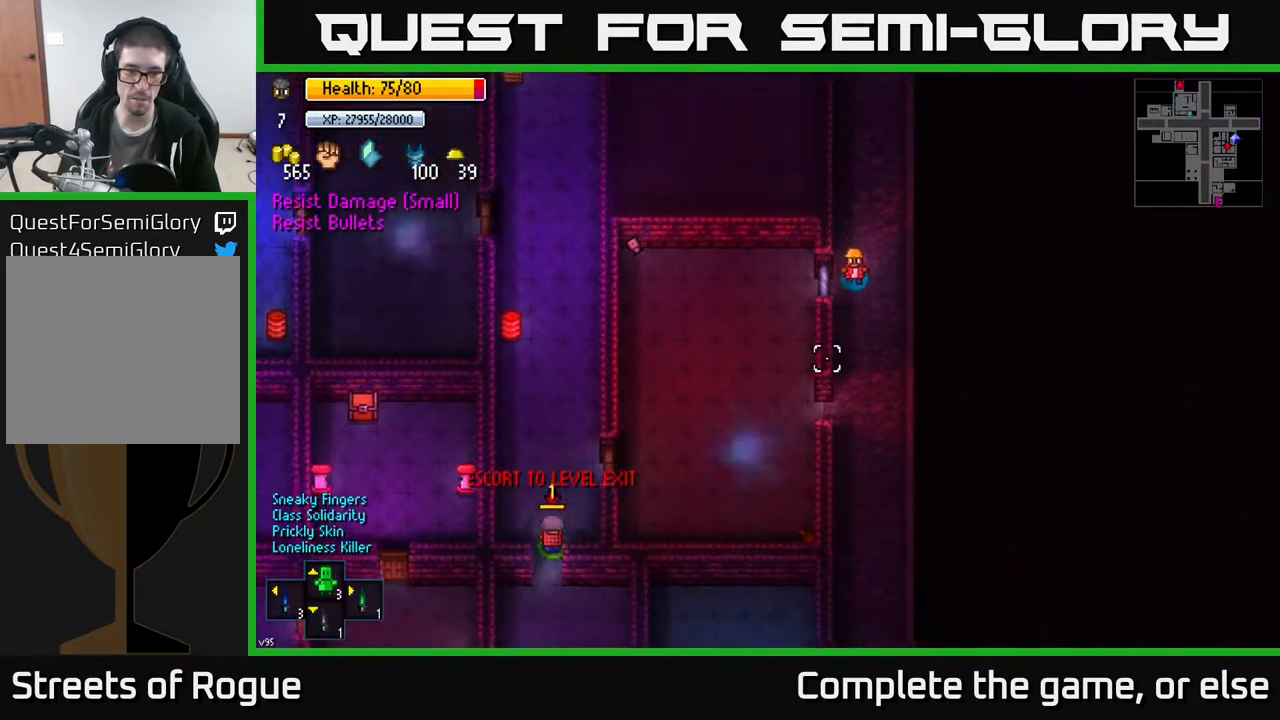
{"buttons": [], "left_stick": "up", "right_stick": "down", "events": [[117, "left_stick", "center"], [333, "left_stick", "up"]]}
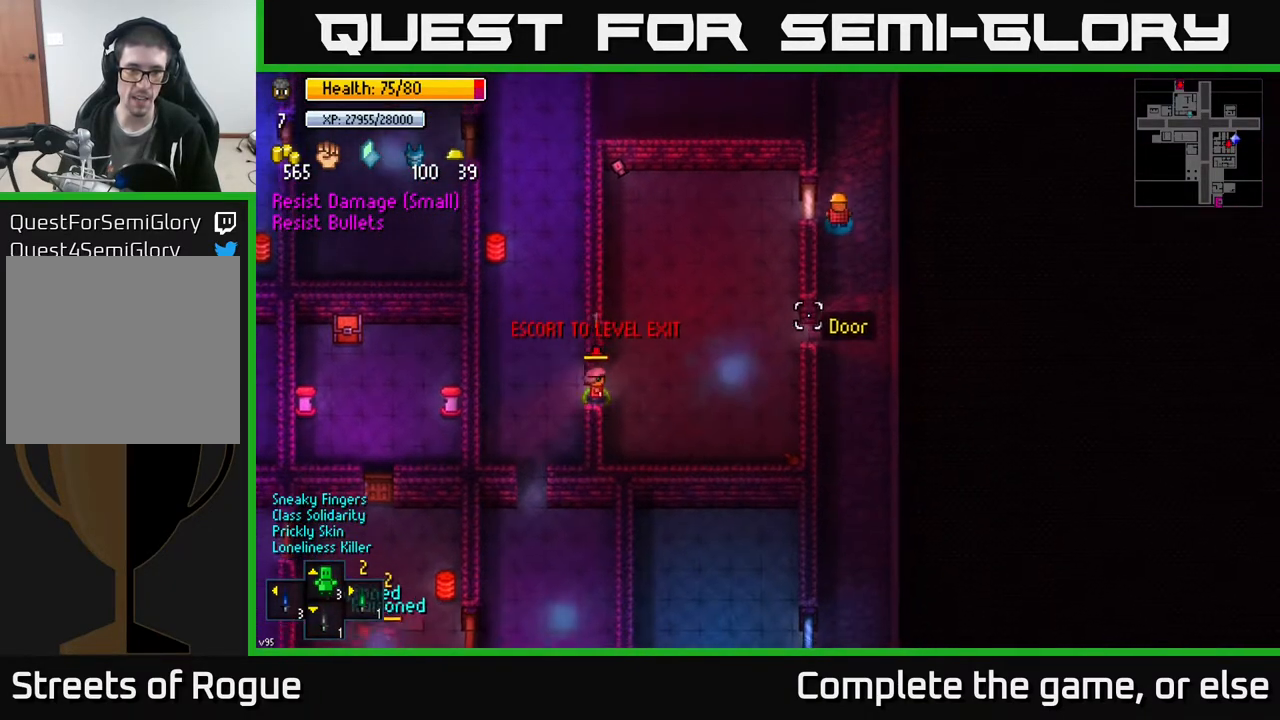
{"buttons": [], "left_stick": "down", "right_stick": "center", "events": [[100, "right_stick", "center"], [167, "right_stick", "up"], [400, "left_stick", "right"], [400, "right_stick", "center"], [483, "left_stick", "down"]]}
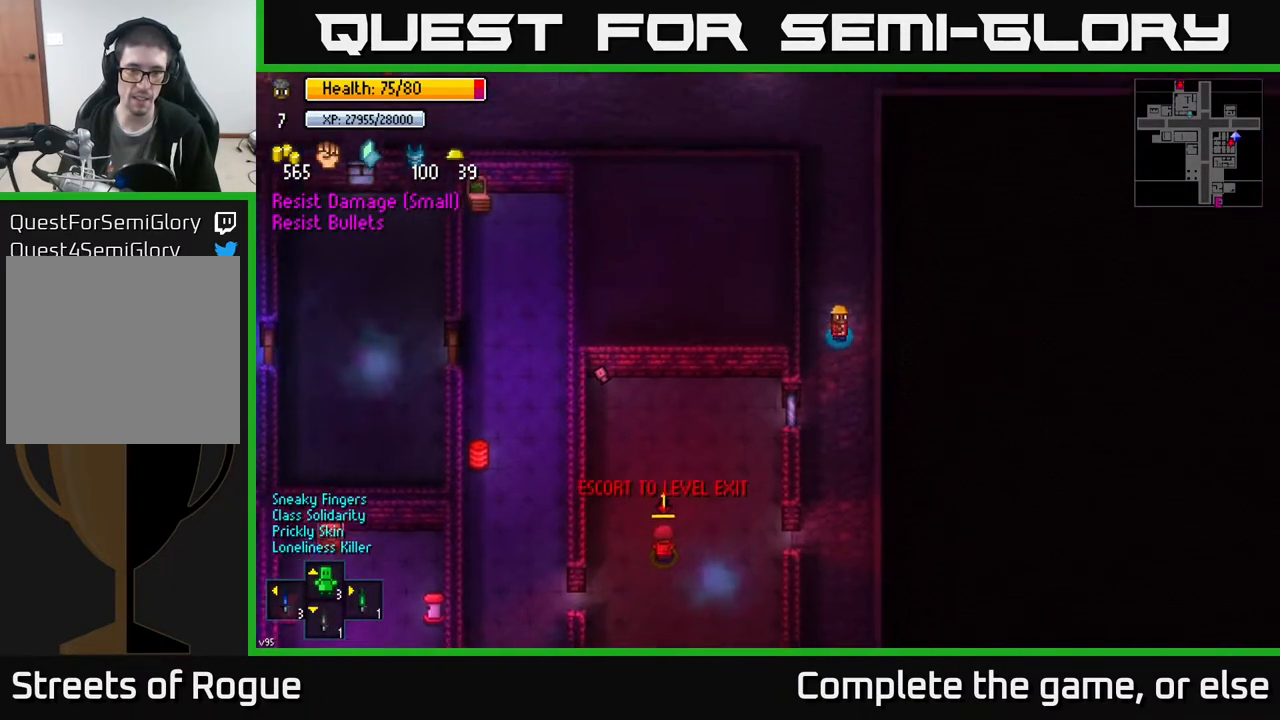
{"buttons": [], "left_stick": "up-right", "right_stick": "up-left", "events": [[117, "left_stick", "center"], [167, "left_stick", "up-right"], [233, "right_stick", "down"], [250, "left_stick", "down-right"], [417, "right_stick", "up-left"], [500, "left_stick", "up-right"]]}
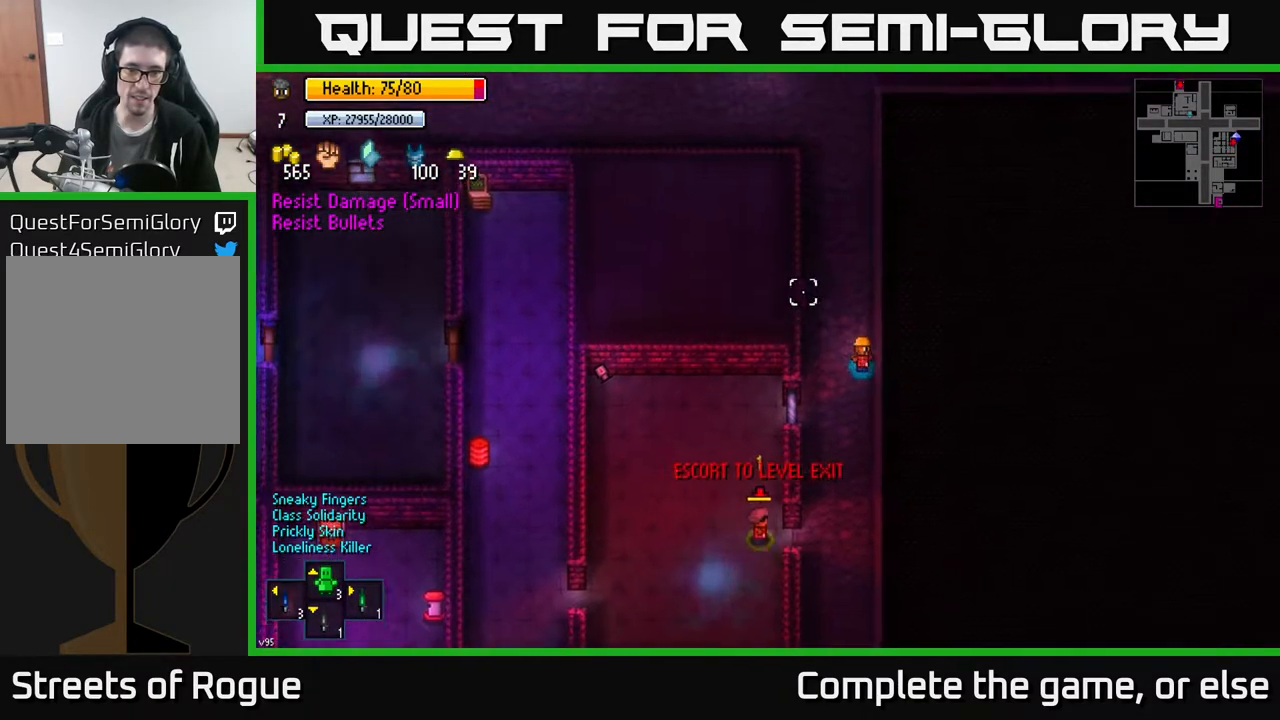
{"buttons": [], "left_stick": "up", "right_stick": "up", "events": [[33, "right_stick", "up"], [183, "left_stick", "center"], [283, "left_stick", "up"]]}
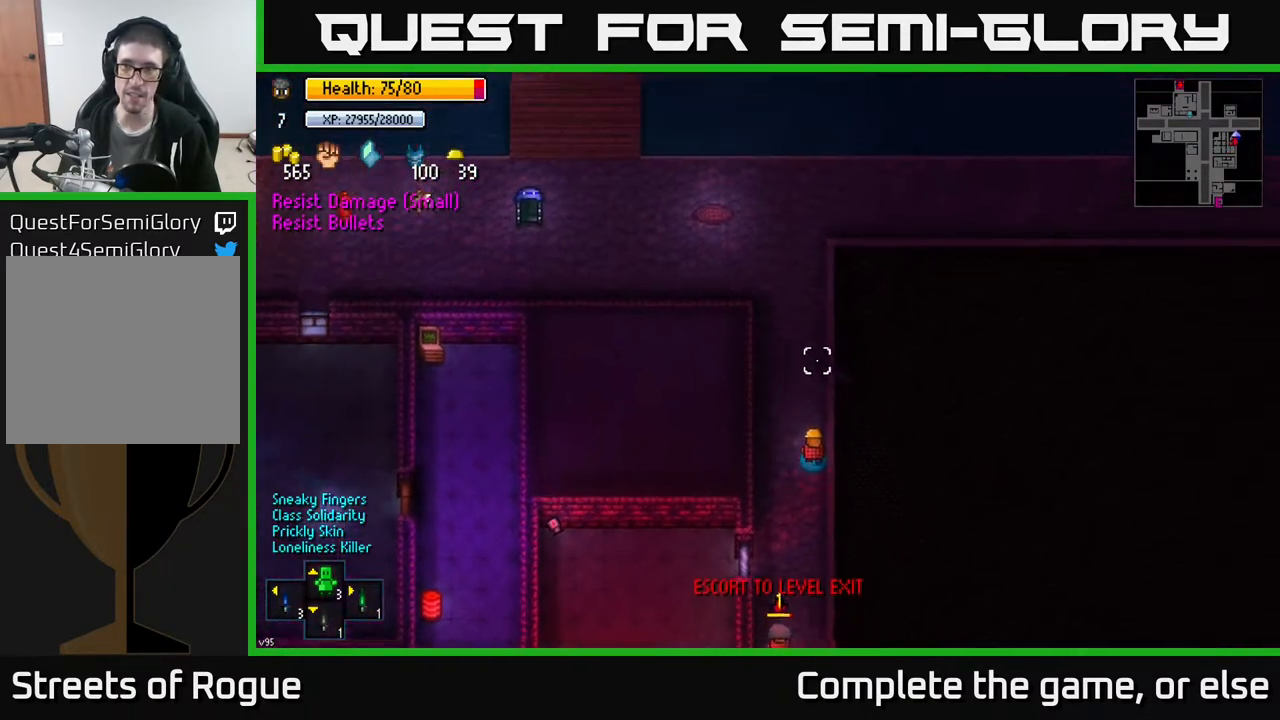
{"buttons": [], "left_stick": "up", "right_stick": "center", "events": [[183, "left_stick", "up-left"], [250, "right_stick", "center"], [333, "left_stick", "up"]]}
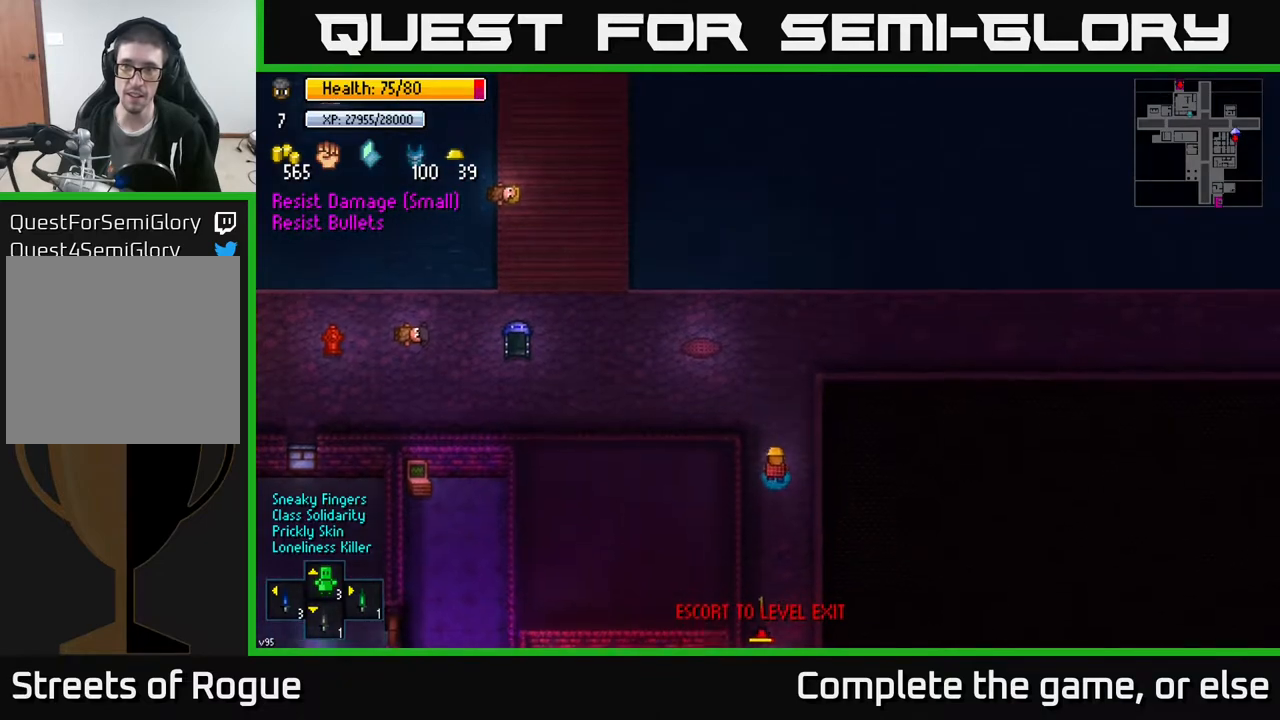
{"buttons": [], "left_stick": "up-left", "right_stick": "center", "events": [[50, "left_stick", "up-left"], [333, "left_stick", "up"], [467, "left_stick", "up-left"]]}
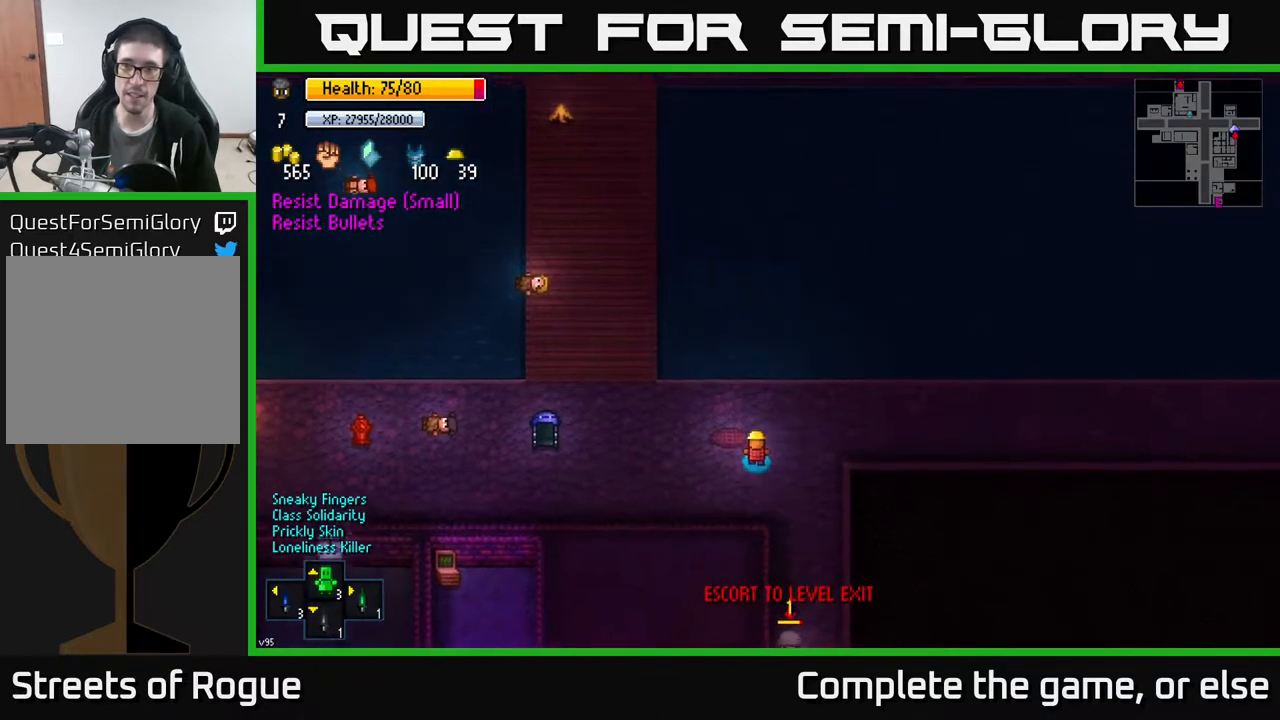
{"buttons": [], "left_stick": "up-left", "right_stick": "center", "events": []}
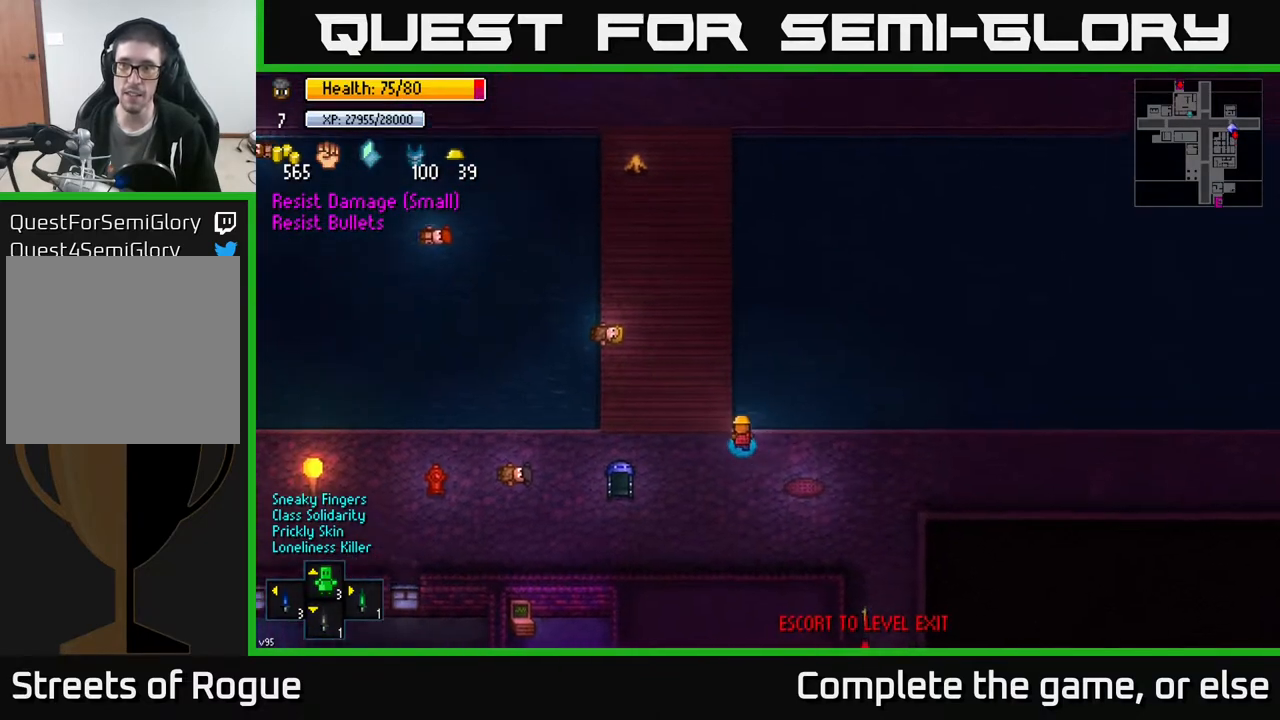
{"buttons": [], "left_stick": "up", "right_stick": "center", "events": [[133, "left_stick", "up"]]}
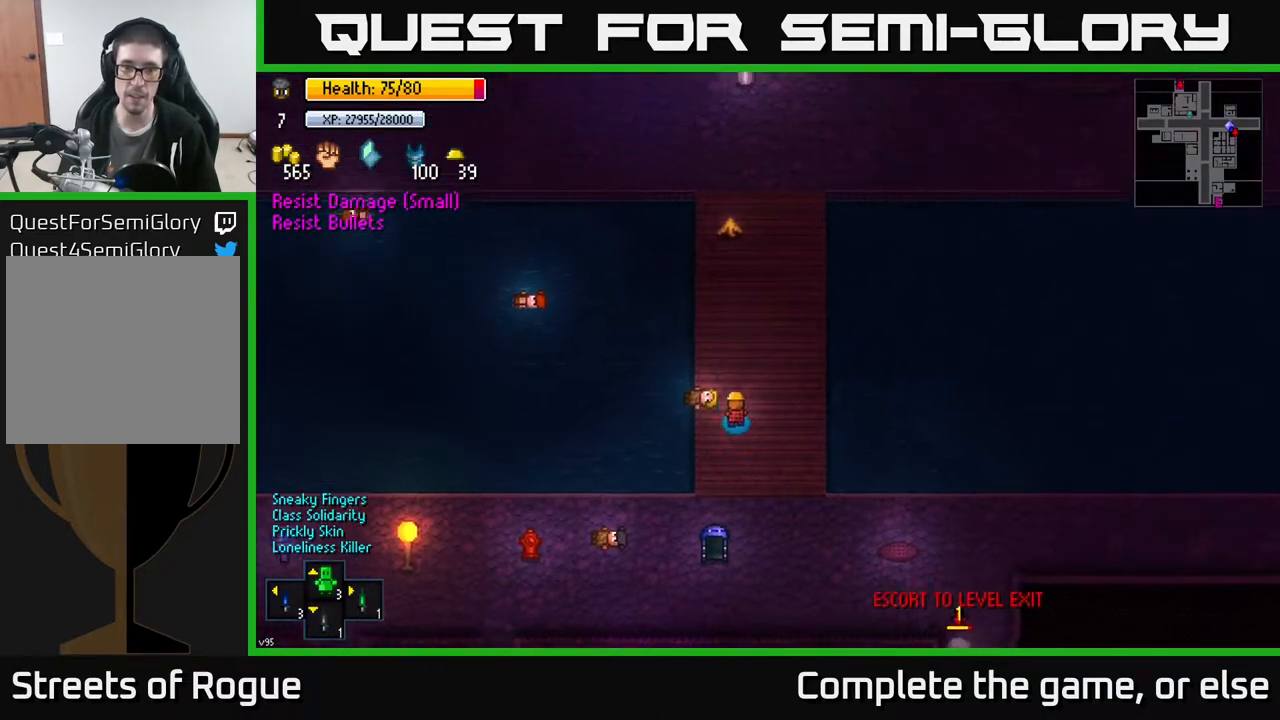
{"buttons": [], "left_stick": "up", "right_stick": "center", "events": [[33, "left_stick", "up-right"], [400, "left_stick", "up"]]}
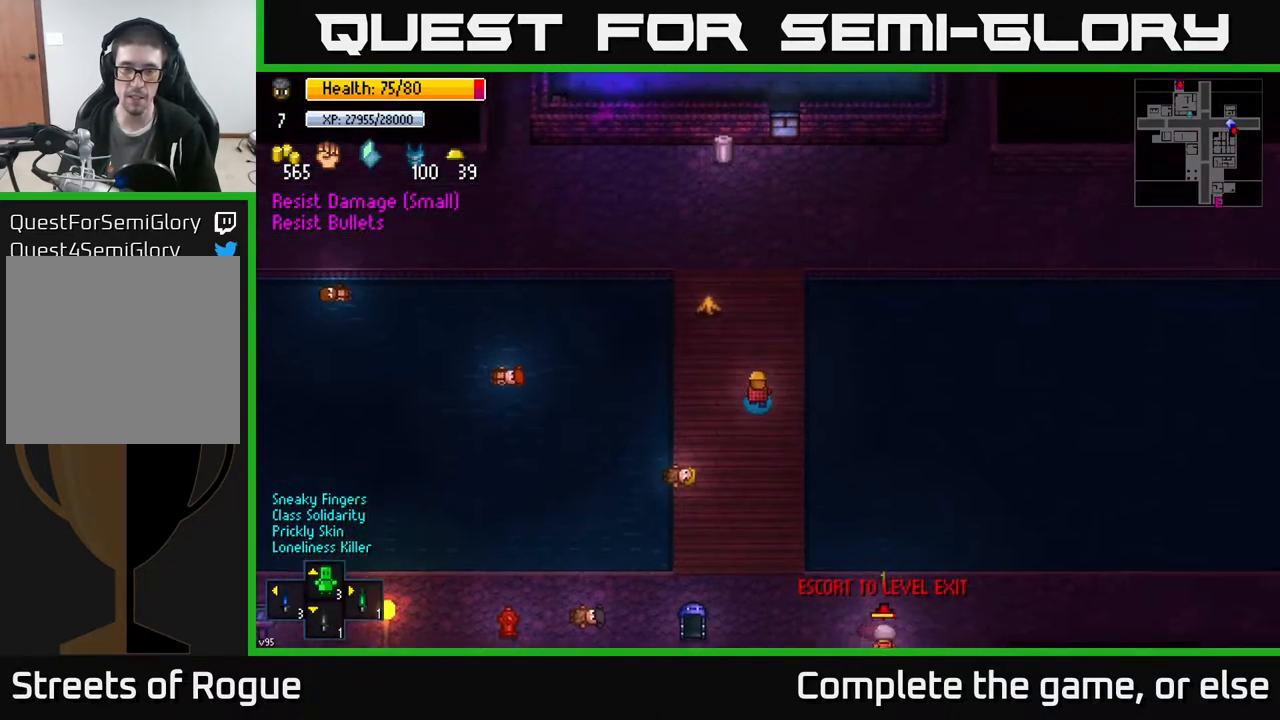
{"buttons": [], "left_stick": "up", "right_stick": "center", "events": []}